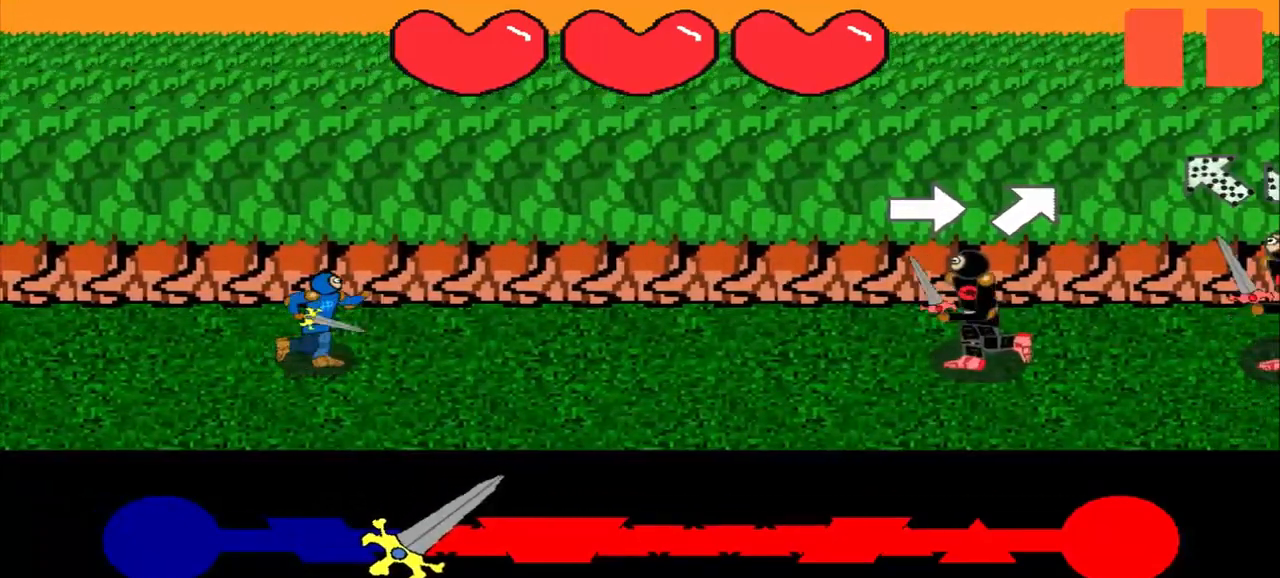
Gameplay with a controller (PlayStation layout); each line is a JSON object with the inputs held at the frame after it. "events" lists button and stick changes between this image and that frame as [ms after this image, input, new state], when the widget could be followed in between. Not read: L2 L3 R2 R3 right_stick.
{"buttons": [], "left_stick": "center", "events": [[83, "left_stick", "center"], [333, "left_stick", "up-right"], [500, "left_stick", "center"]]}
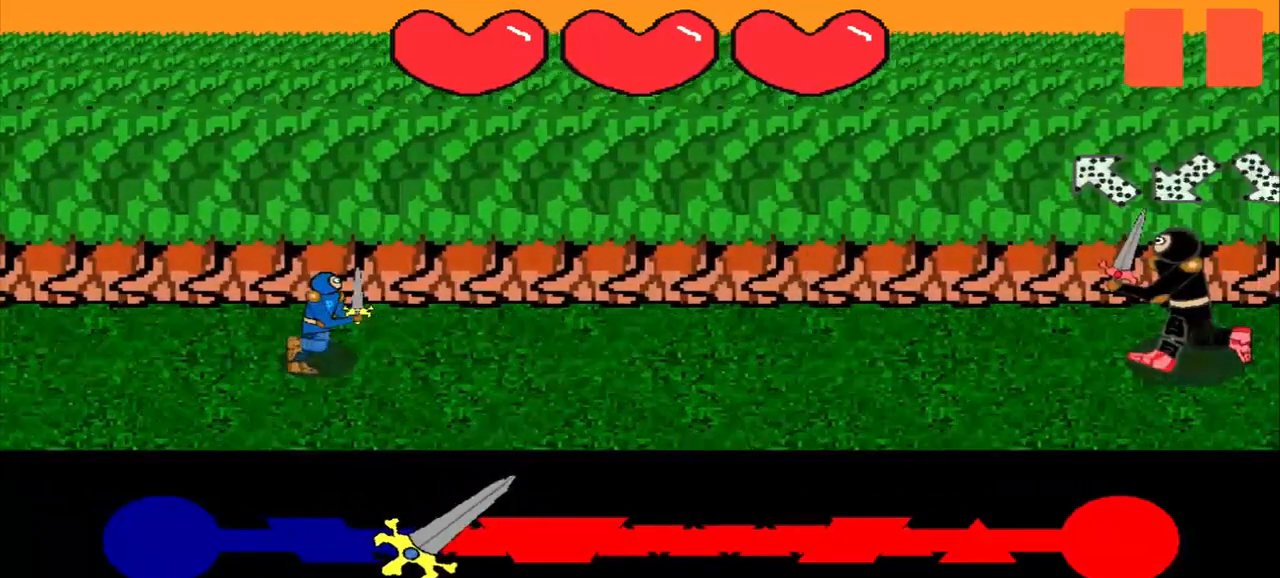
{"buttons": [], "left_stick": "center", "events": []}
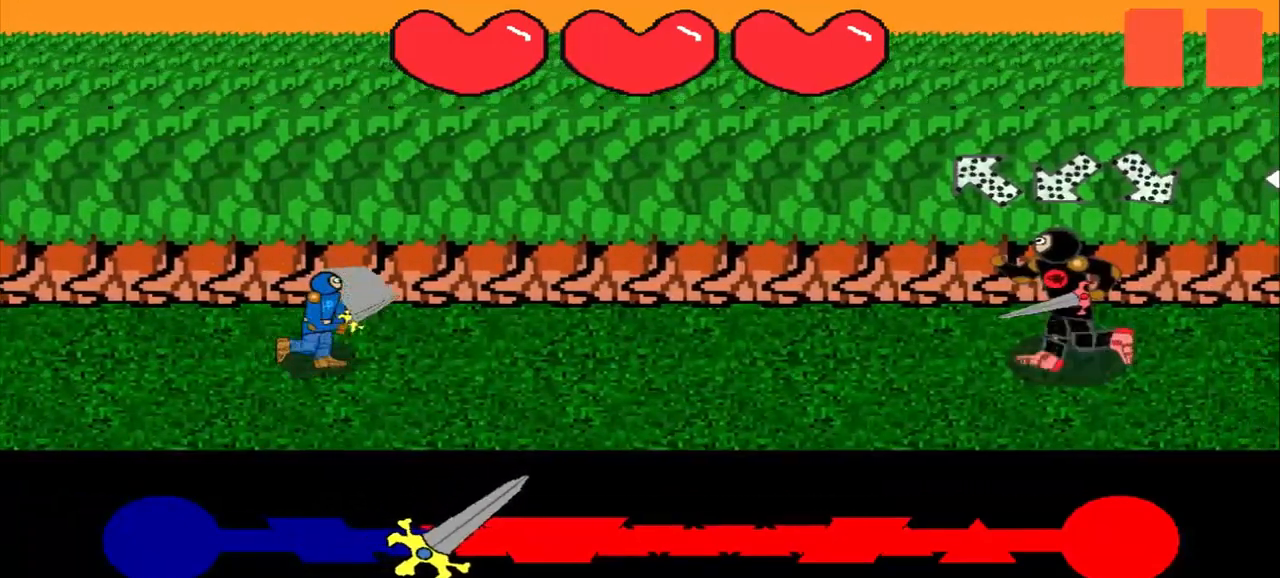
{"buttons": [], "left_stick": "center", "events": [[292, "left_stick", "down-right"], [458, "left_stick", "center"]]}
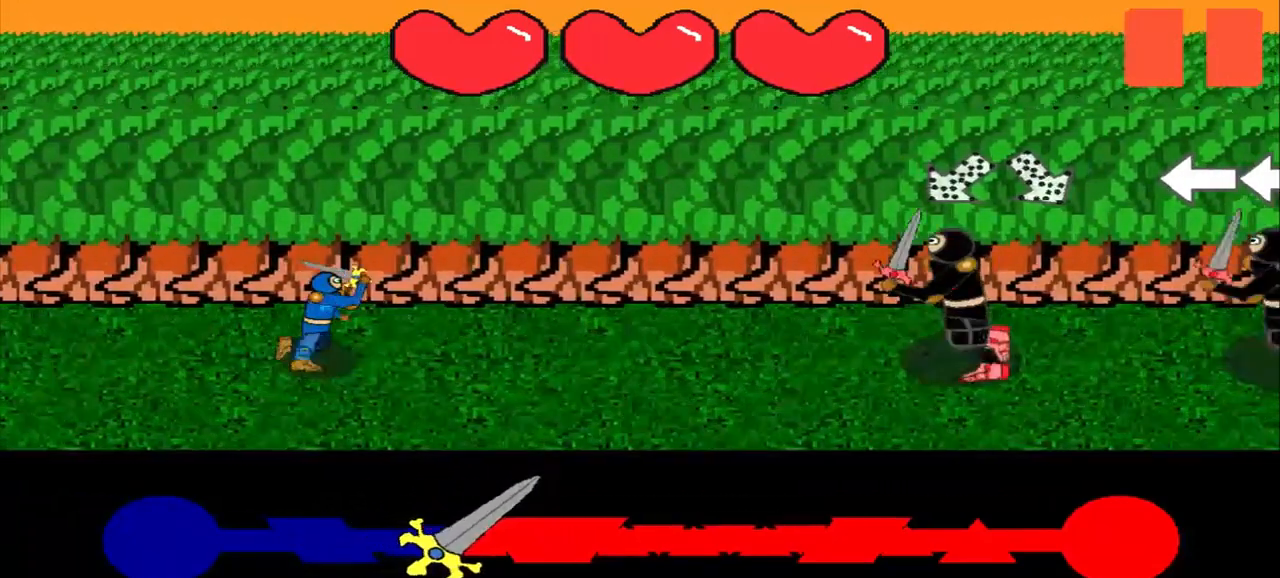
{"buttons": [], "left_stick": "center", "events": [[167, "left_stick", "up-right"], [333, "left_stick", "center"]]}
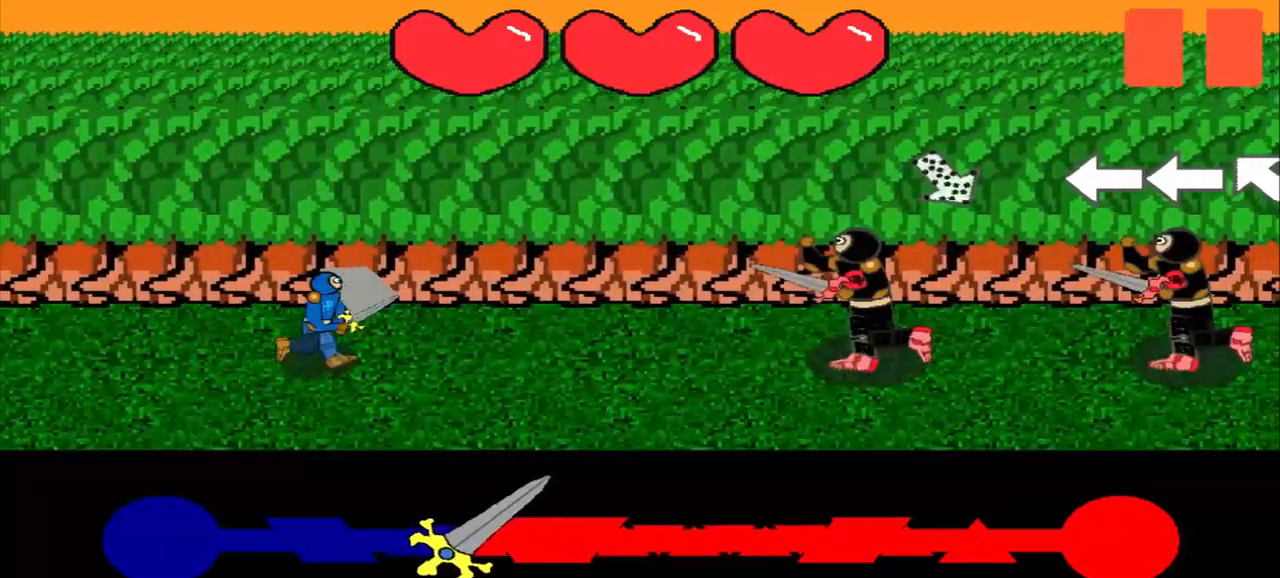
{"buttons": [], "left_stick": "center", "events": [[83, "left_stick", "up-left"], [333, "left_stick", "center"]]}
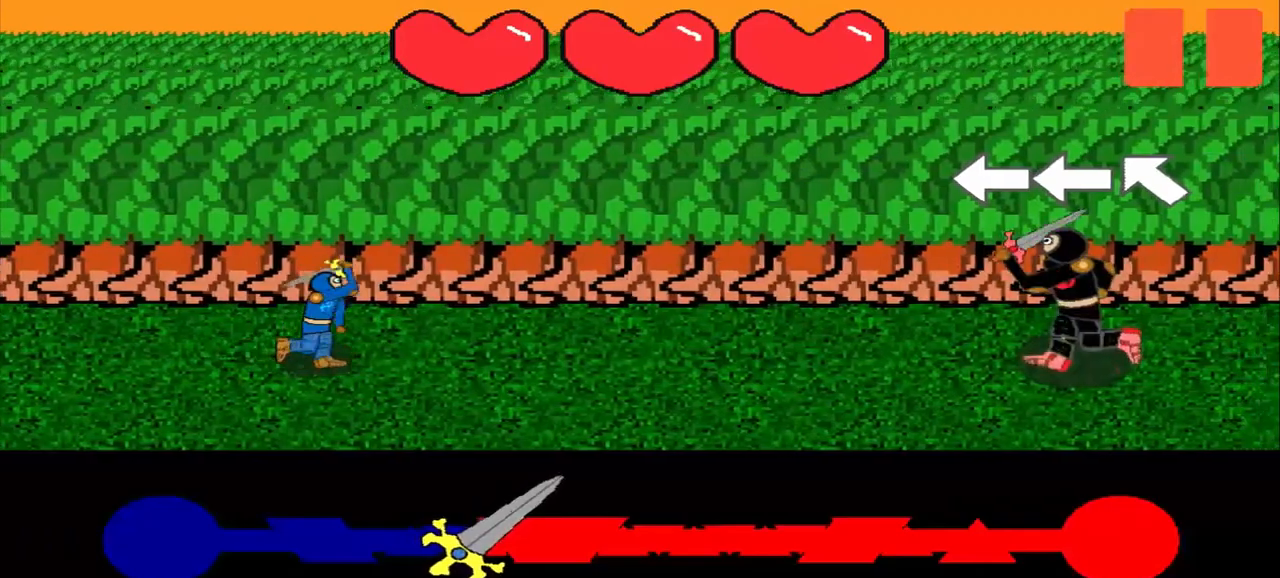
{"buttons": [], "left_stick": "center", "events": [[250, "left_stick", "left"], [458, "left_stick", "center"]]}
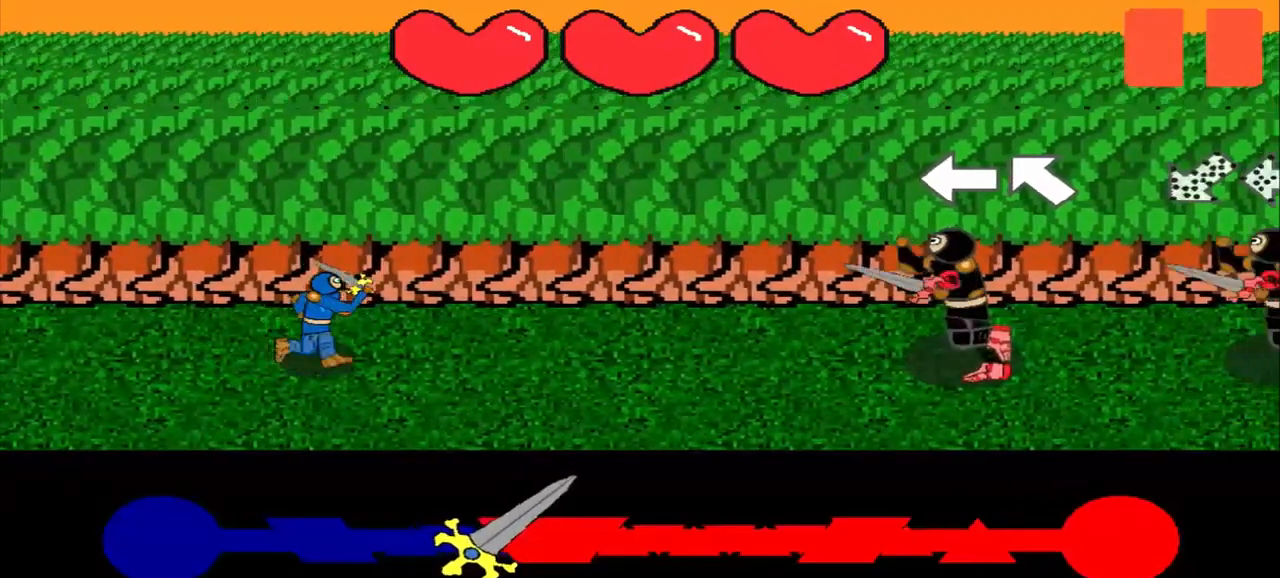
{"buttons": [], "left_stick": "center", "events": [[125, "left_stick", "left"], [333, "left_stick", "center"]]}
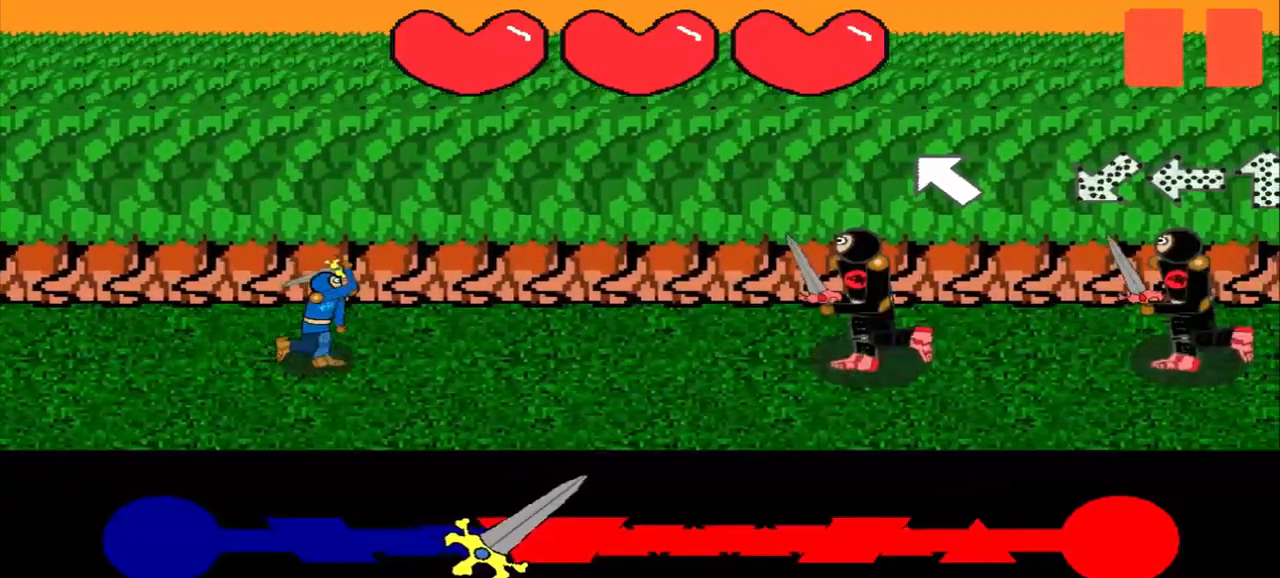
{"buttons": [], "left_stick": "center", "events": [[42, "left_stick", "up-left"], [292, "left_stick", "center"]]}
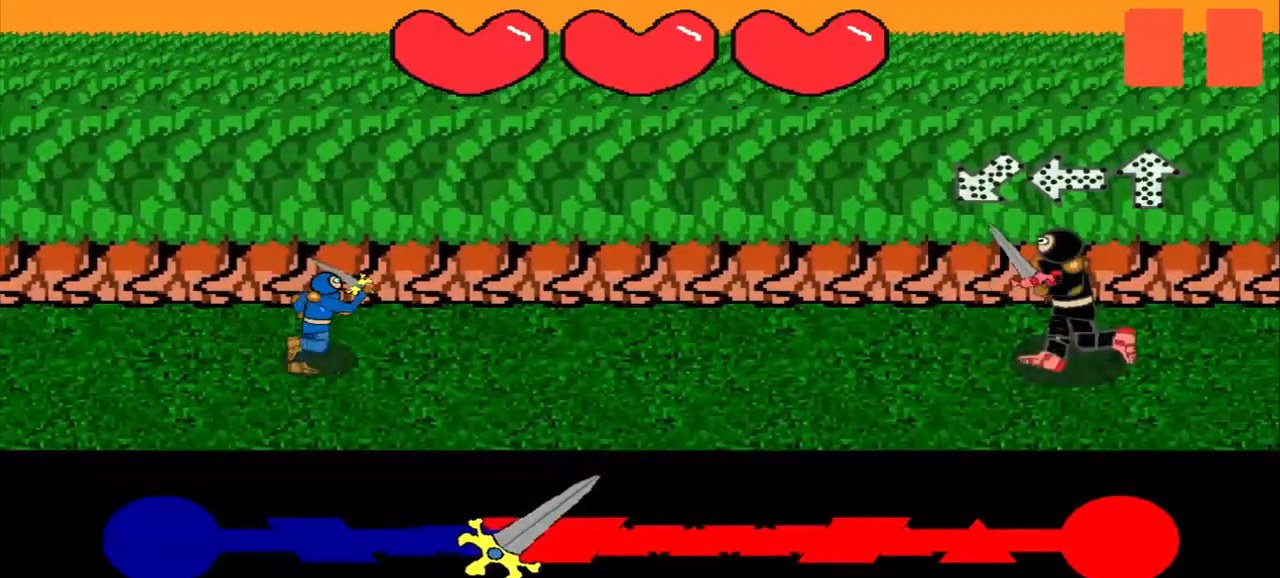
{"buttons": [], "left_stick": "up-right", "events": [[375, "left_stick", "up-right"]]}
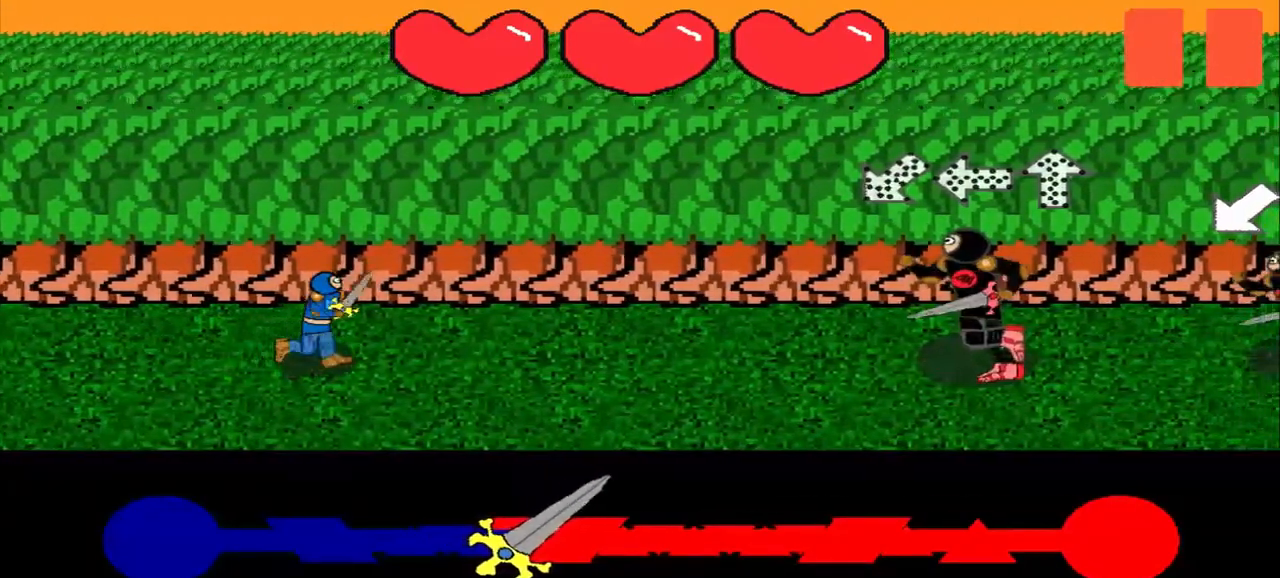
{"buttons": [], "left_stick": "center", "events": [[42, "left_stick", "center"], [250, "left_stick", "right"], [417, "left_stick", "center"]]}
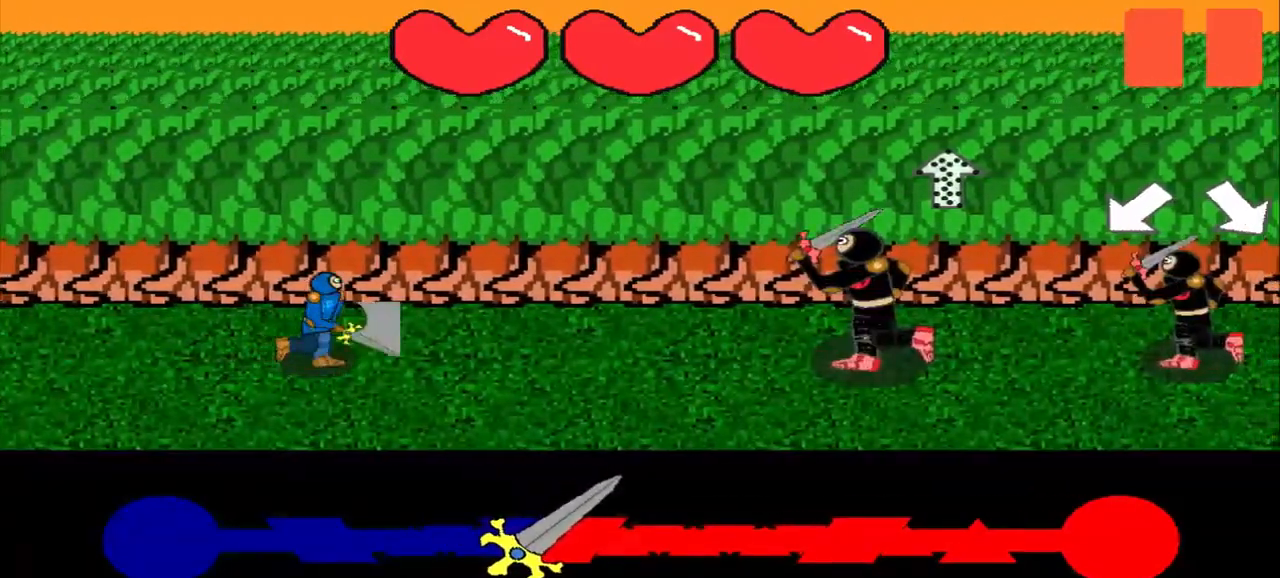
{"buttons": [], "left_stick": "center", "events": []}
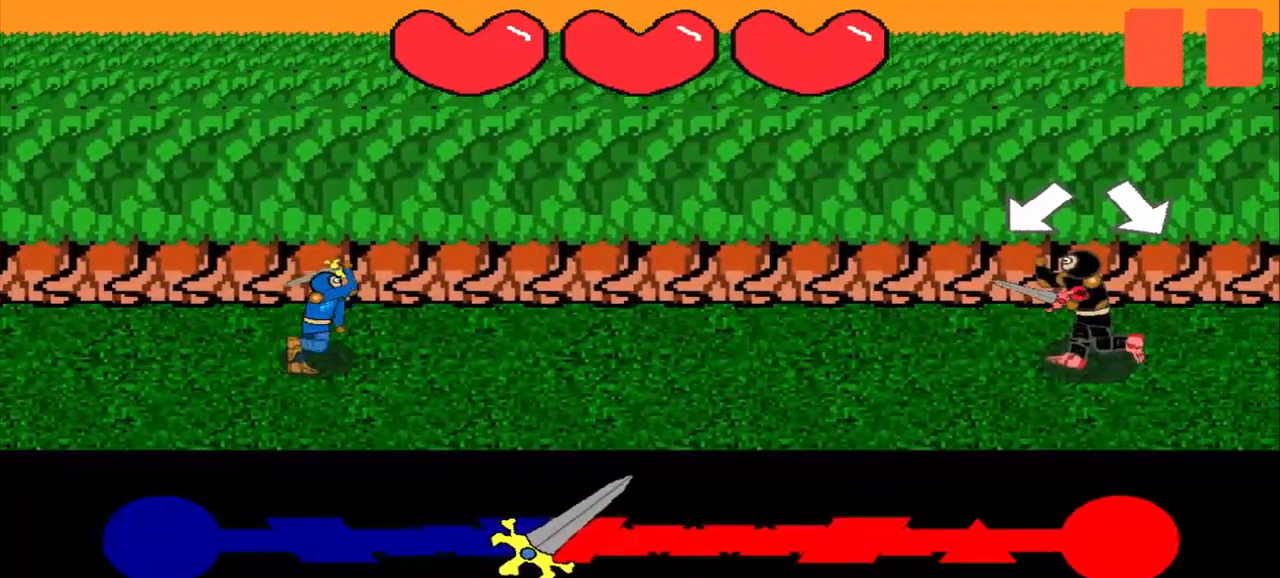
{"buttons": [], "left_stick": "down-left", "events": [[333, "left_stick", "down-left"]]}
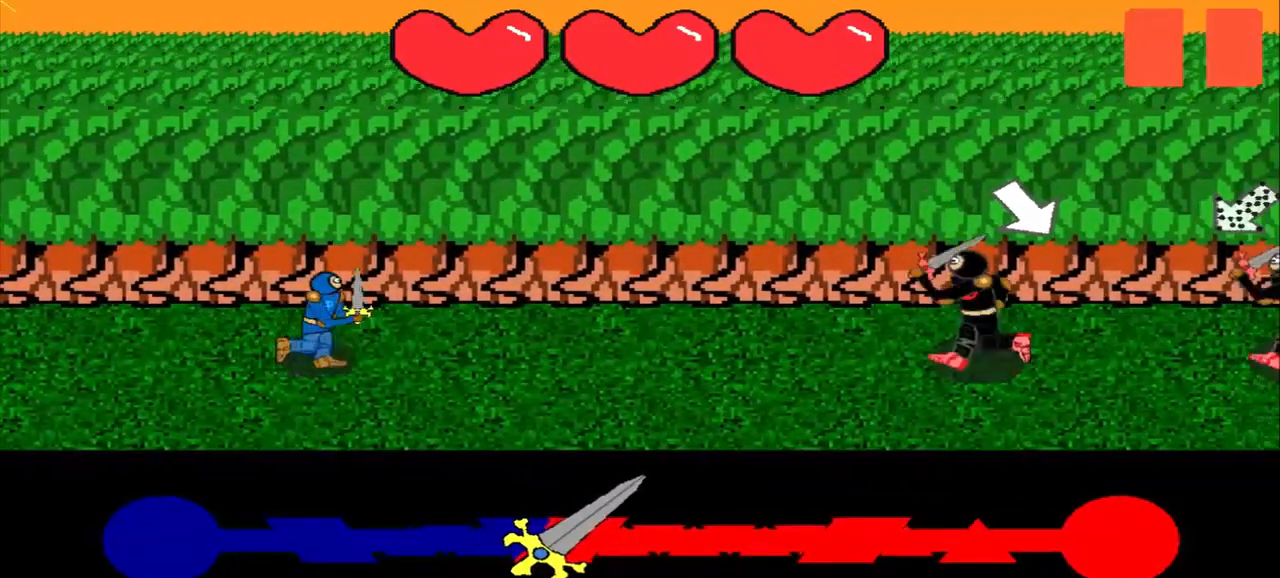
{"buttons": [], "left_stick": "center", "events": [[42, "left_stick", "center"], [250, "left_stick", "down-right"], [417, "left_stick", "center"]]}
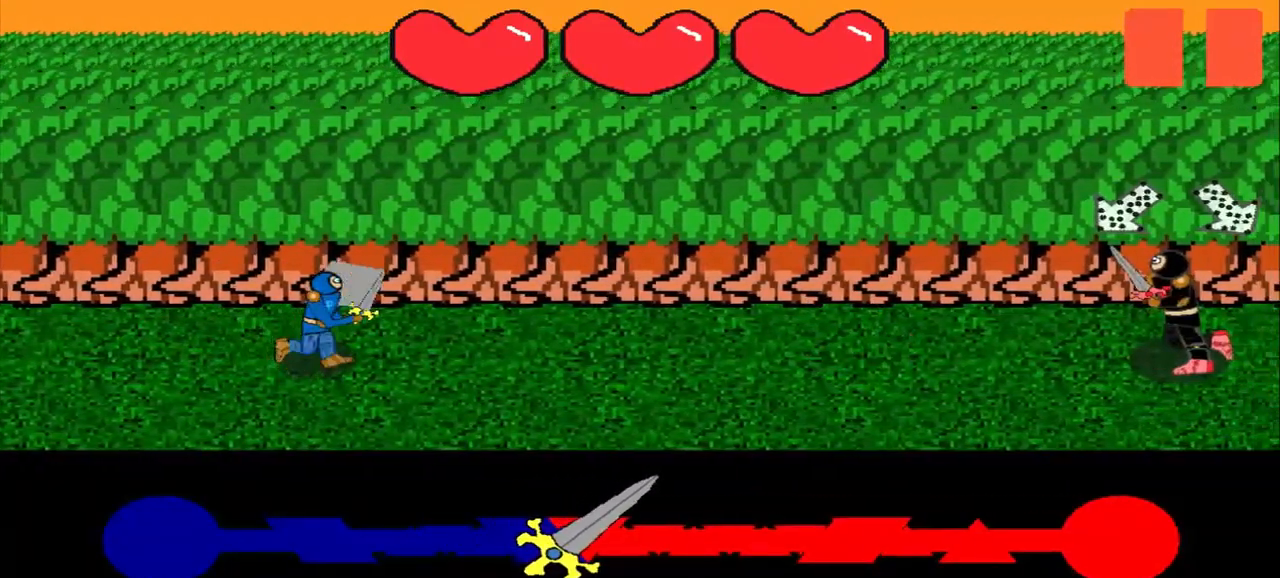
{"buttons": [], "left_stick": "center", "events": []}
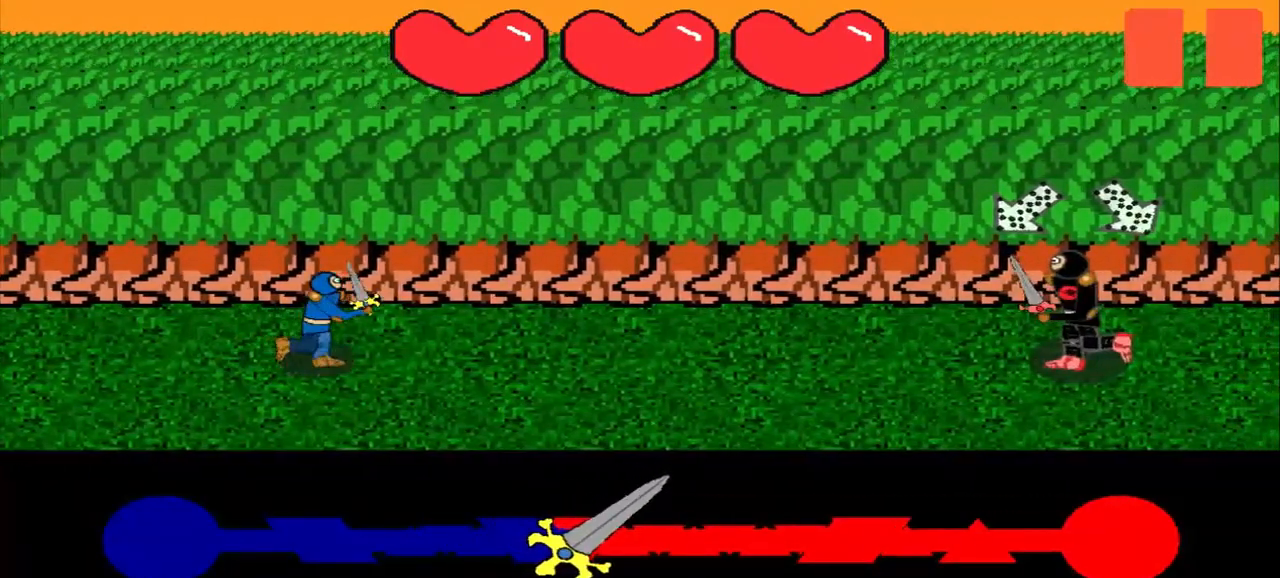
{"buttons": [], "left_stick": "up-right", "events": [[375, "left_stick", "up-right"]]}
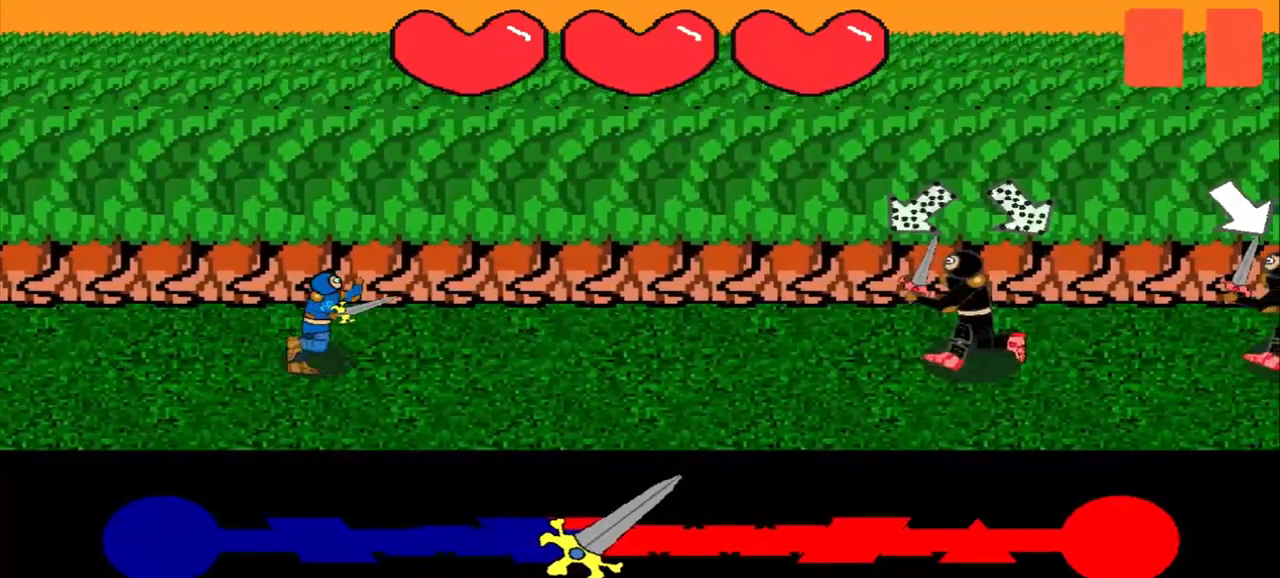
{"buttons": [], "left_stick": "center", "events": [[42, "left_stick", "center"], [292, "left_stick", "up-left"], [500, "left_stick", "center"]]}
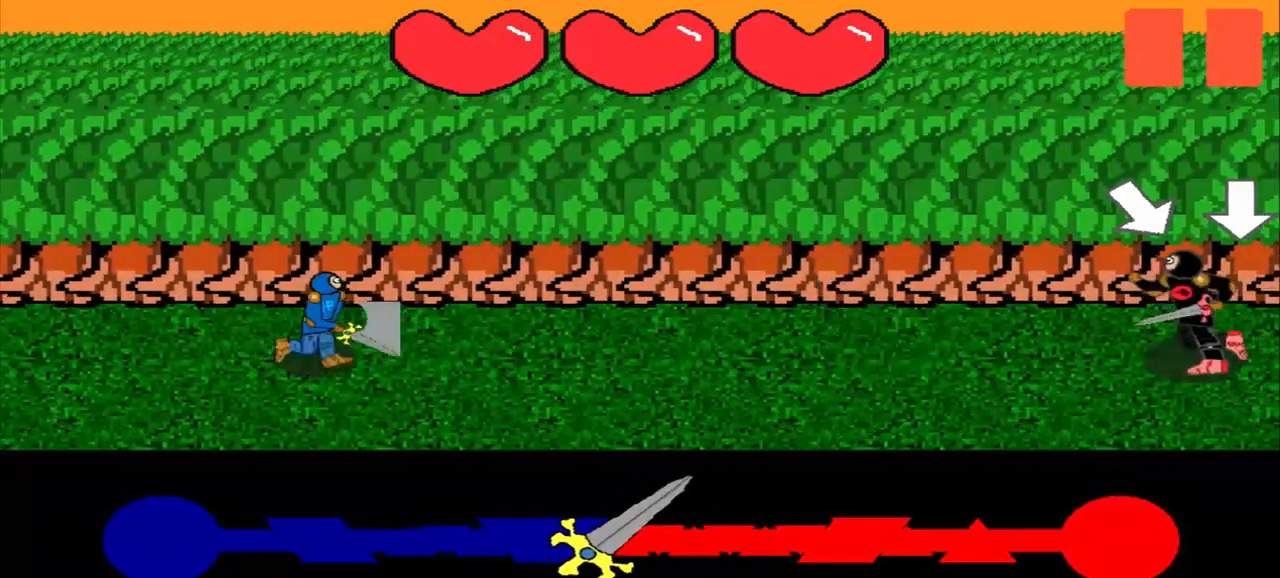
{"buttons": [], "left_stick": "center", "events": []}
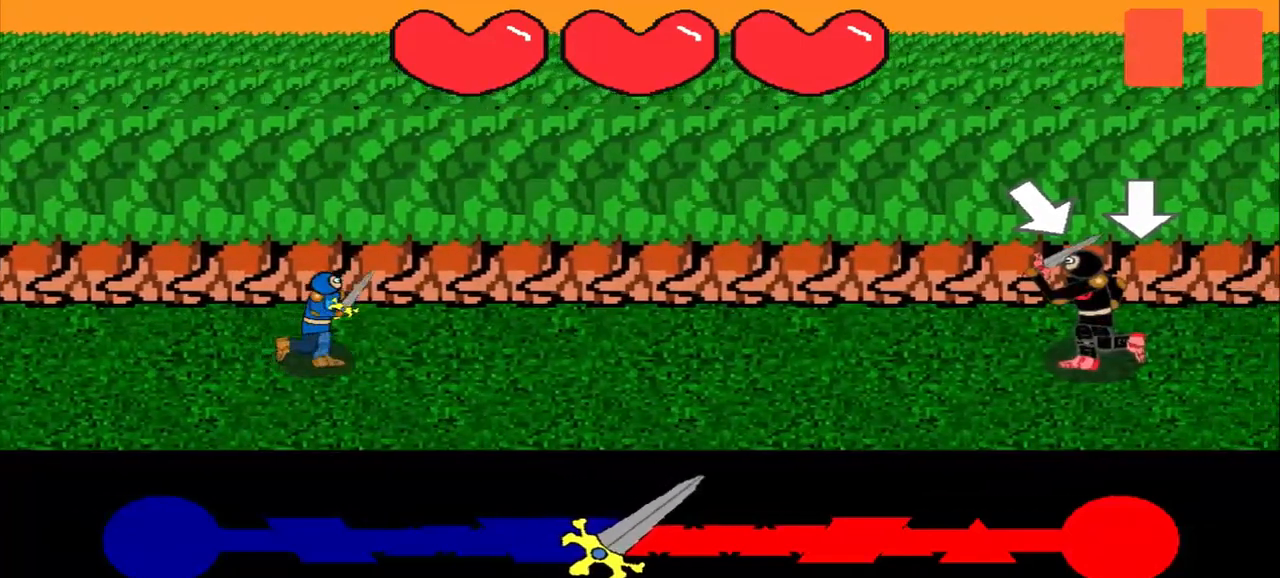
{"buttons": [], "left_stick": "down-right", "events": [[500, "left_stick", "down-right"]]}
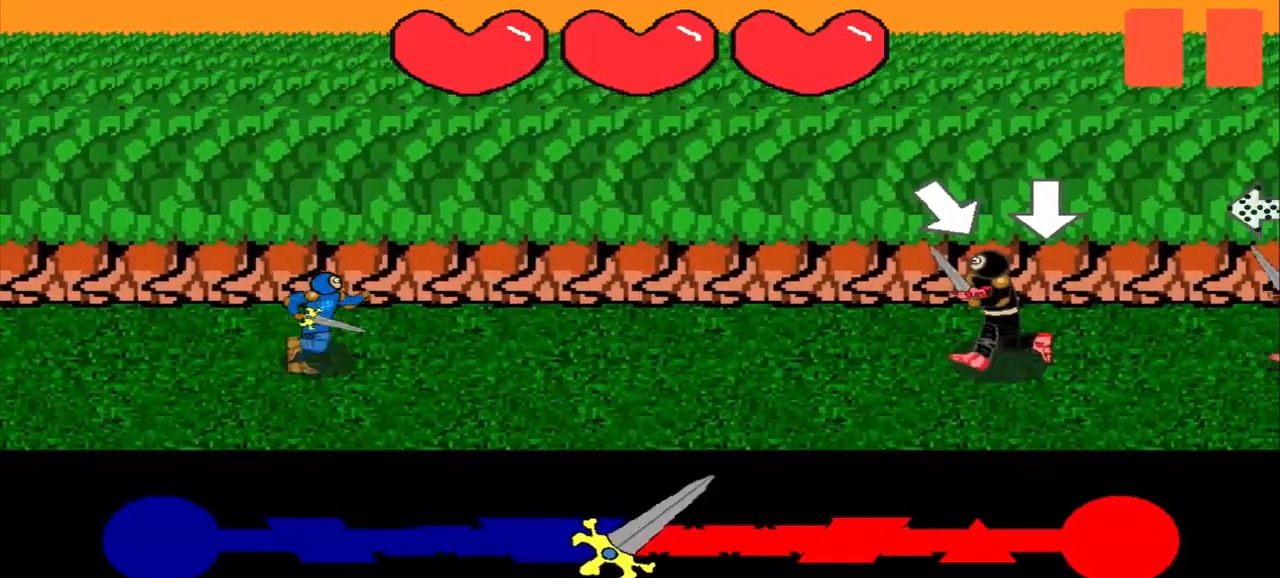
{"buttons": [], "left_stick": "center", "events": [[208, "left_stick", "center"]]}
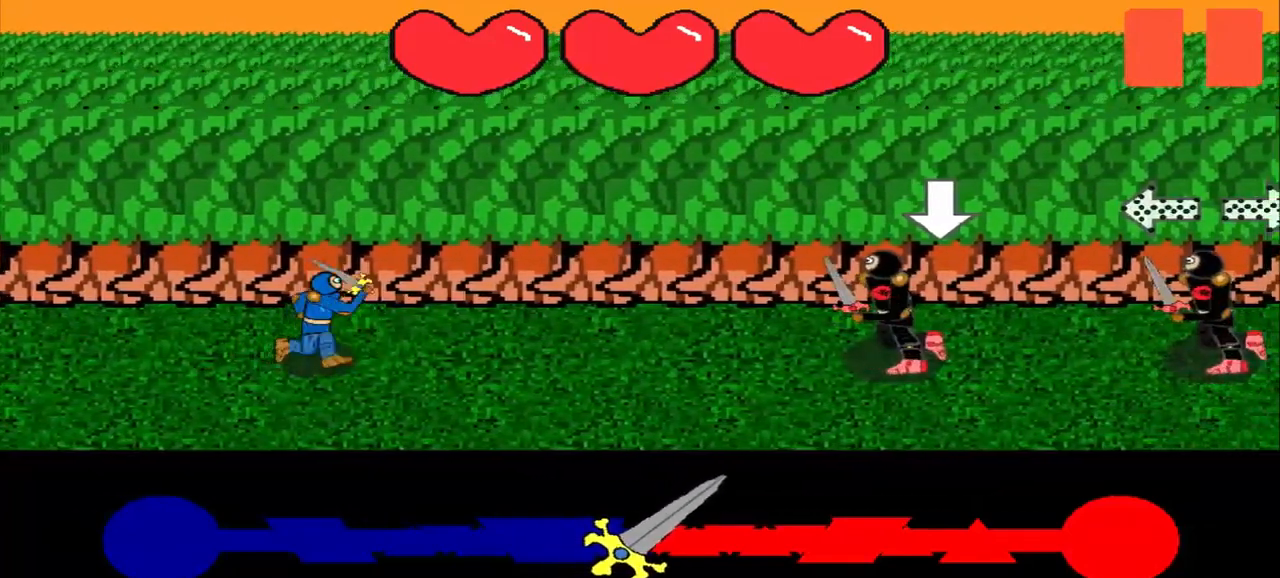
{"buttons": [], "left_stick": "center", "events": []}
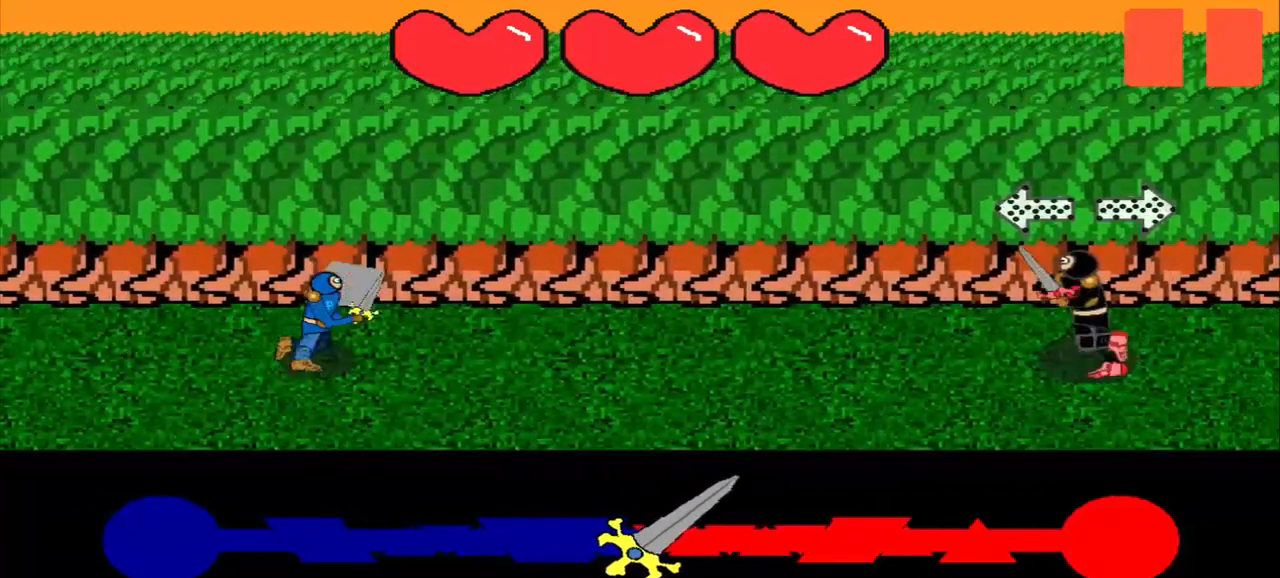
{"buttons": [], "left_stick": "right", "events": [[333, "left_stick", "right"]]}
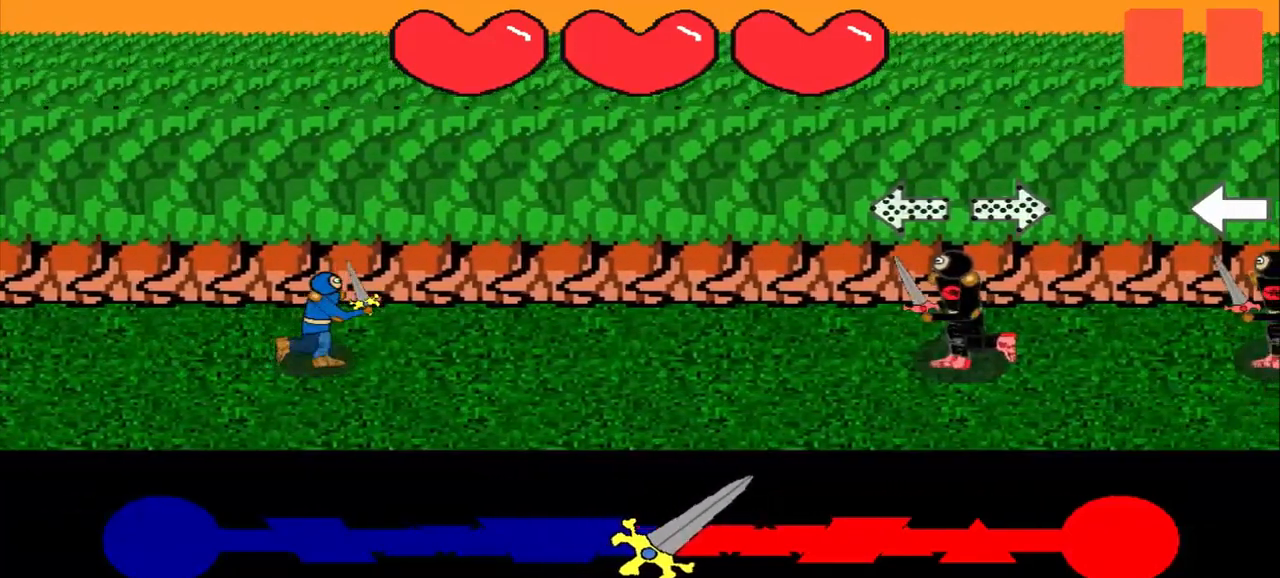
{"buttons": [], "left_stick": "left", "events": [[125, "left_stick", "center"], [333, "left_stick", "left"]]}